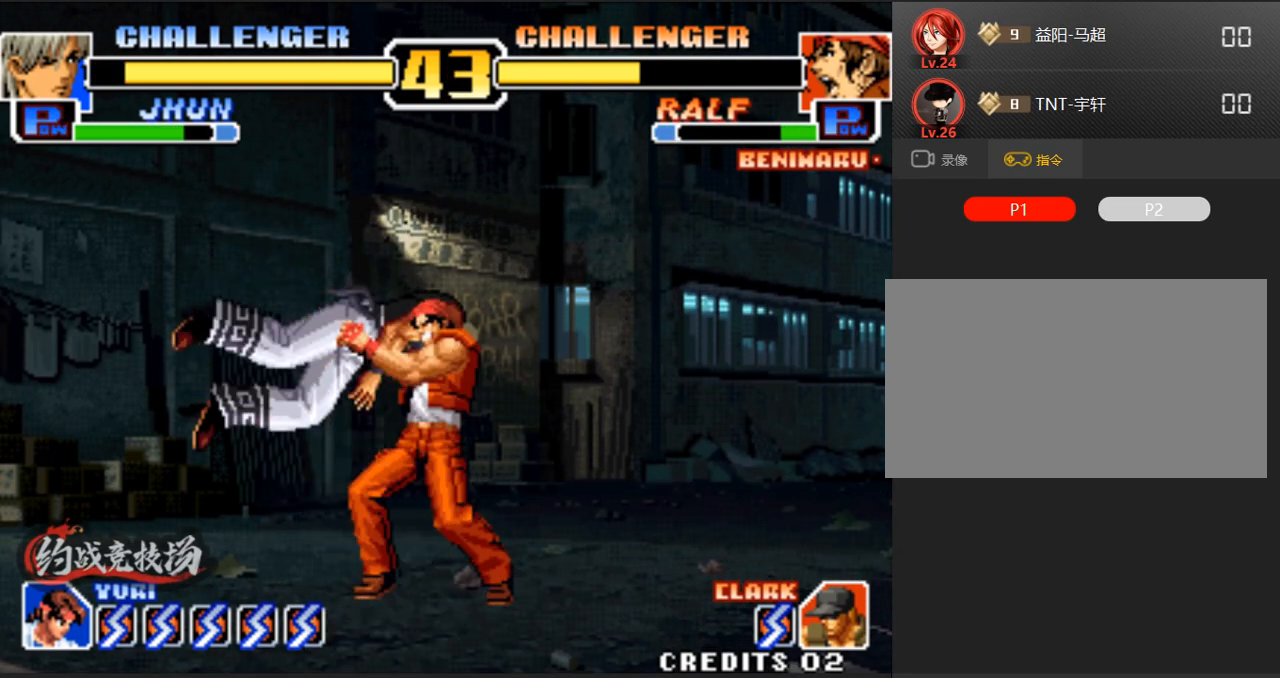
Gameplay with a controller (arcade stick); each line is a JSON object with the inputs held at the frame after it. "events" lists button and stick changes between this image and that frame as [ms after this image, input, new state], when the widget could be followed in between. Not read: L3 R3.
{"buttons": [], "left_stick": "right", "events": [[50, "left_stick", "right"], [100, "left_stick", "center"], [233, "left_stick", "down"], [333, "left_stick", "left"], [383, "left_stick", "center"], [433, "left_stick", "right"]]}
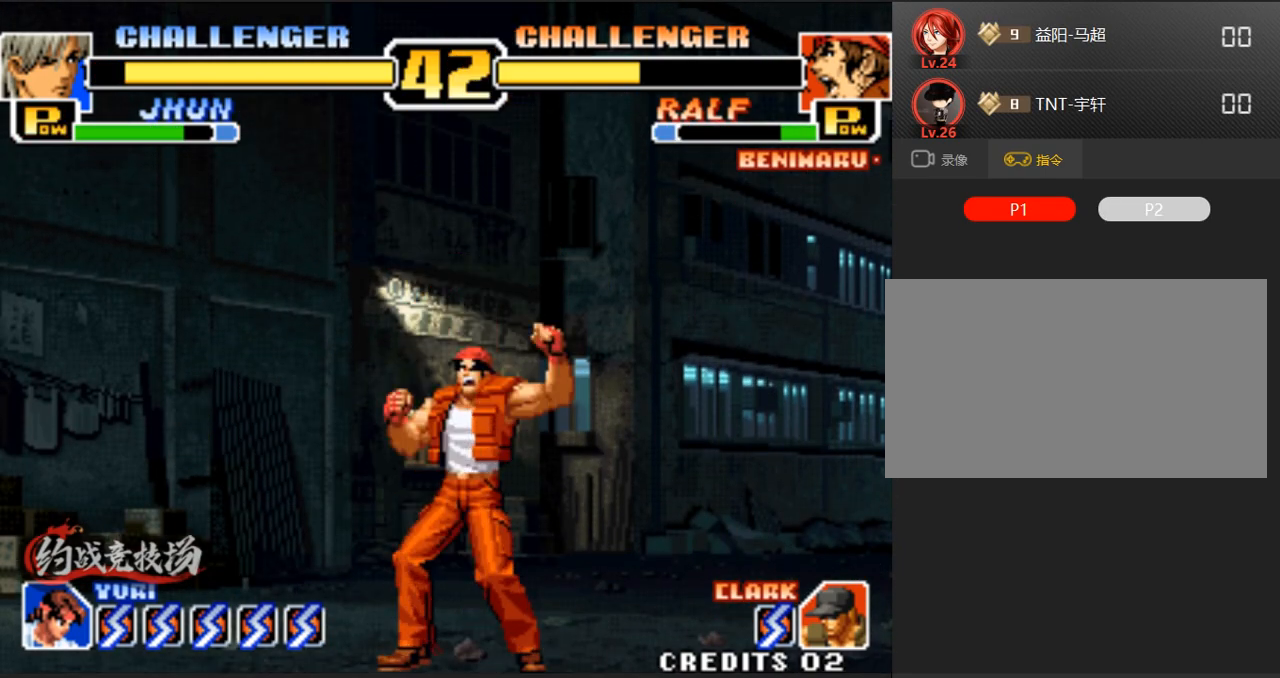
{"buttons": [], "left_stick": "center", "events": [[83, "left_stick", "down"], [167, "left_stick", "center"], [300, "left_stick", "right"], [350, "left_stick", "down"], [450, "left_stick", "left"], [500, "left_stick", "center"]]}
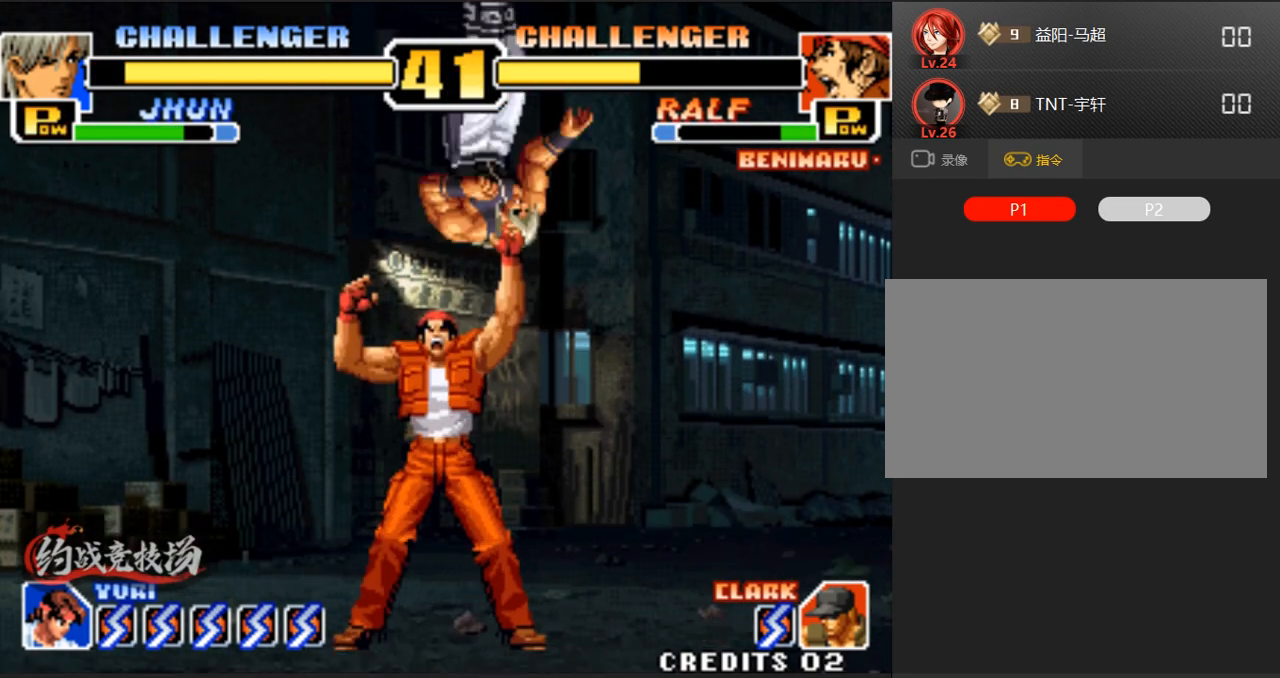
{"buttons": [], "left_stick": "center", "events": []}
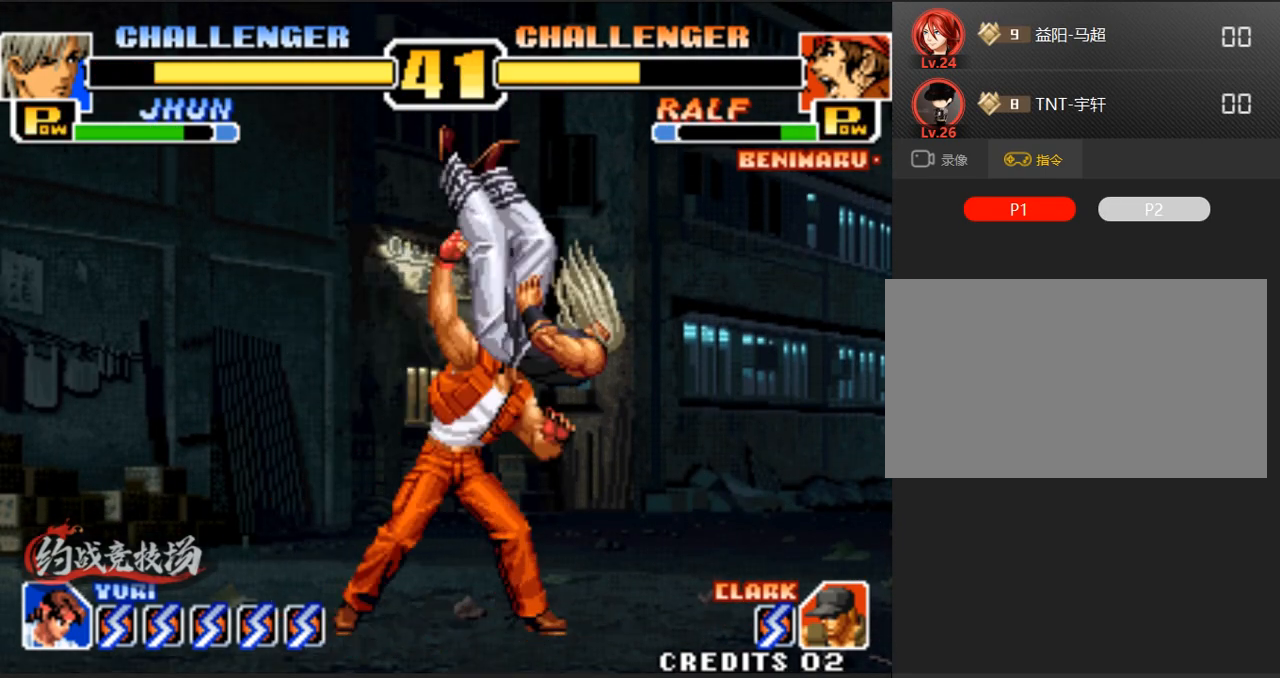
{"buttons": [], "left_stick": "center", "events": []}
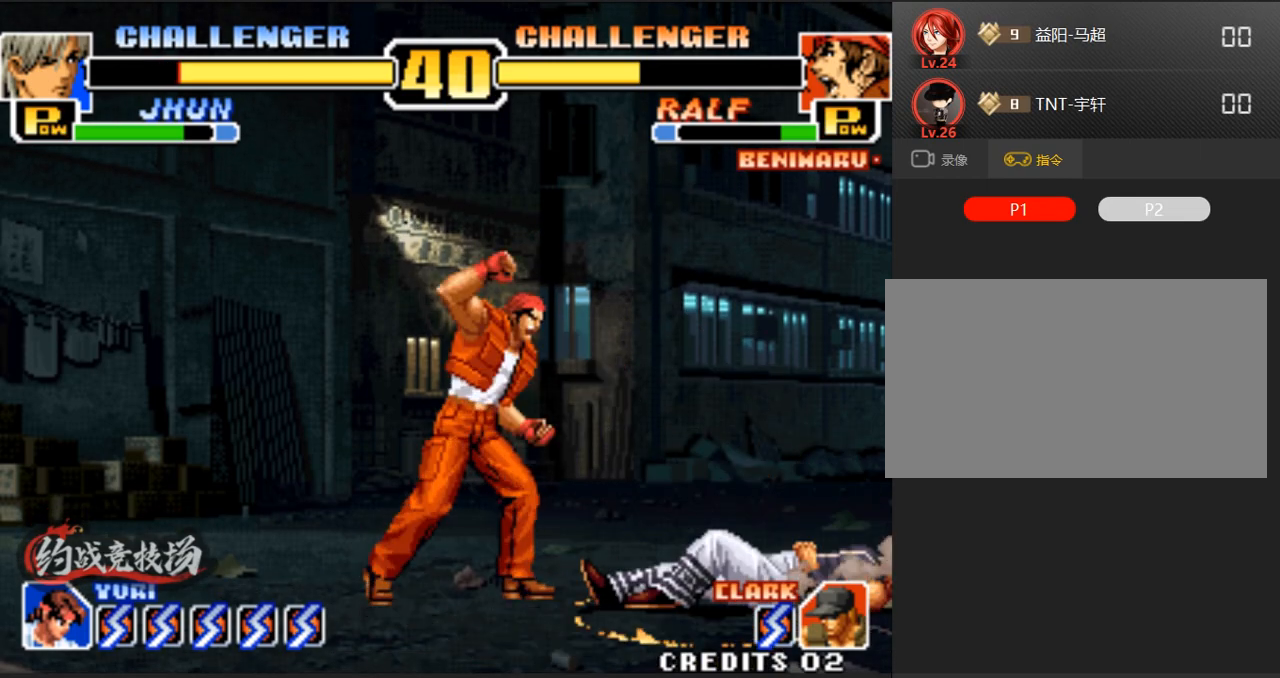
{"buttons": [], "left_stick": "down-right", "events": [[383, "left_stick", "down-right"]]}
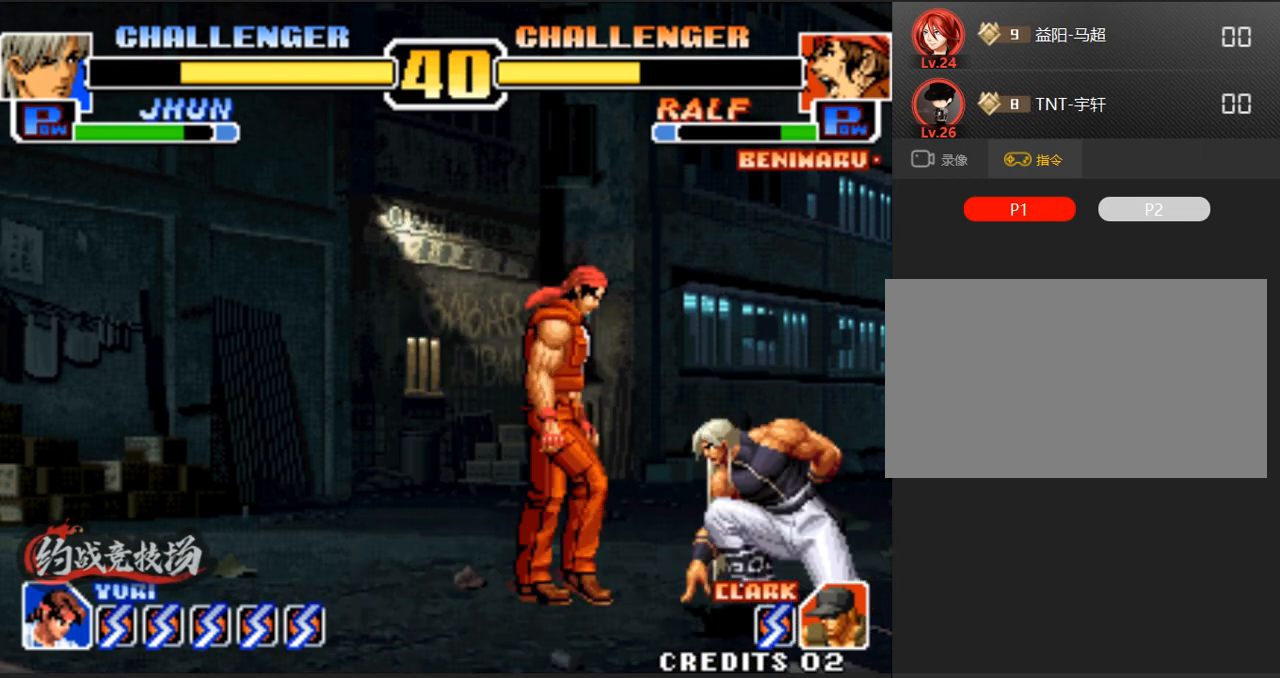
{"buttons": [], "left_stick": "right", "events": [[467, "left_stick", "right"]]}
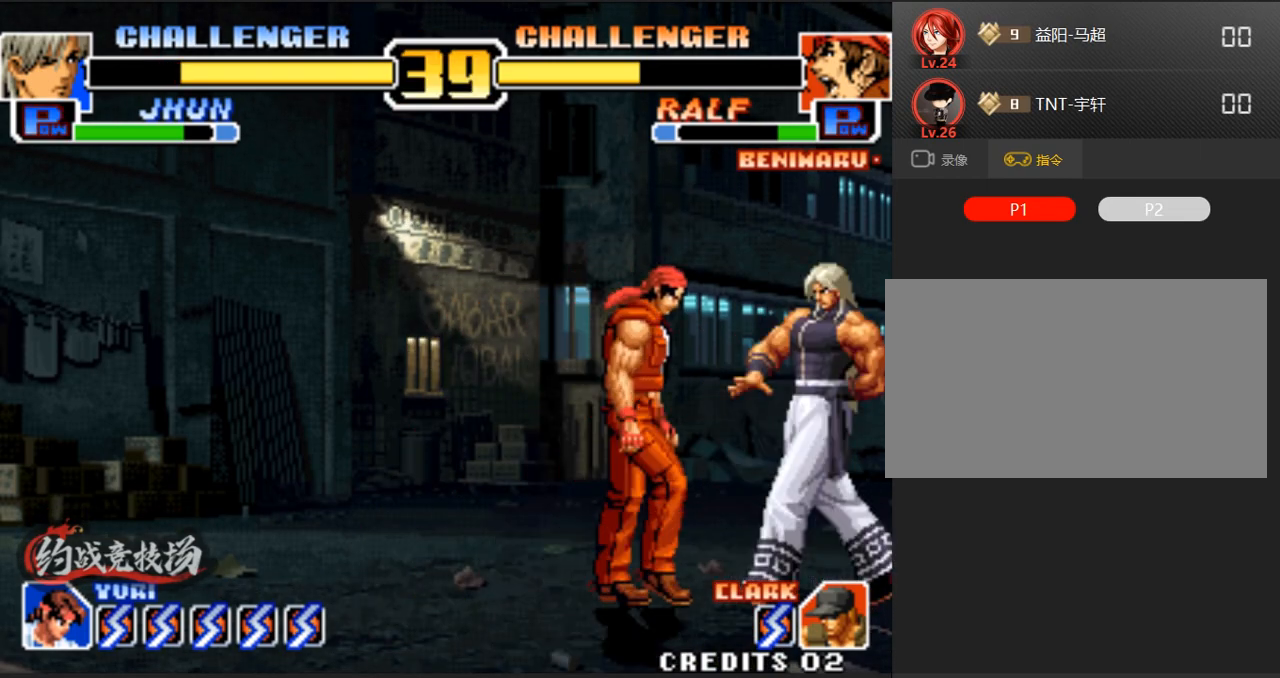
{"buttons": [], "left_stick": "center", "events": [[150, "B", "down"], [150, "C", "down"], [400, "B", "up"], [400, "C", "up"], [433, "left_stick", "center"]]}
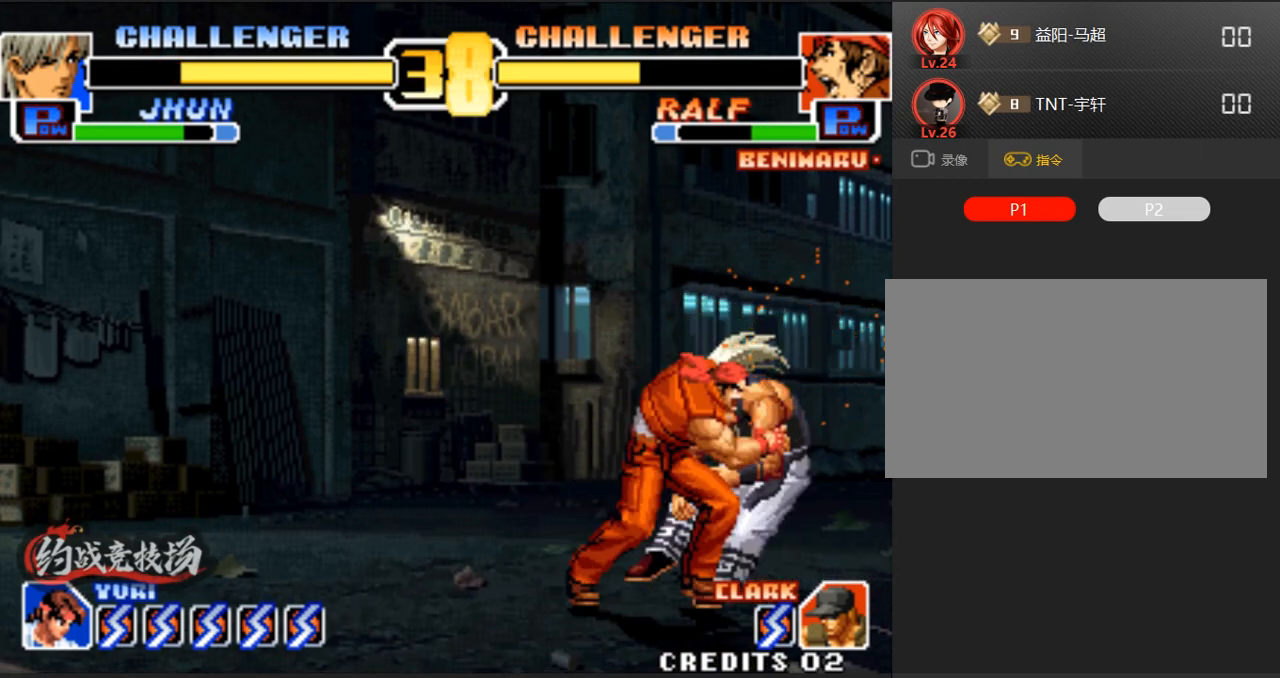
{"buttons": [], "left_stick": "right", "events": [[33, "left_stick", "right"], [83, "left_stick", "down-left"], [133, "left_stick", "center"], [183, "left_stick", "right"], [233, "left_stick", "down"], [283, "left_stick", "down-left"], [383, "left_stick", "center"], [467, "left_stick", "right"]]}
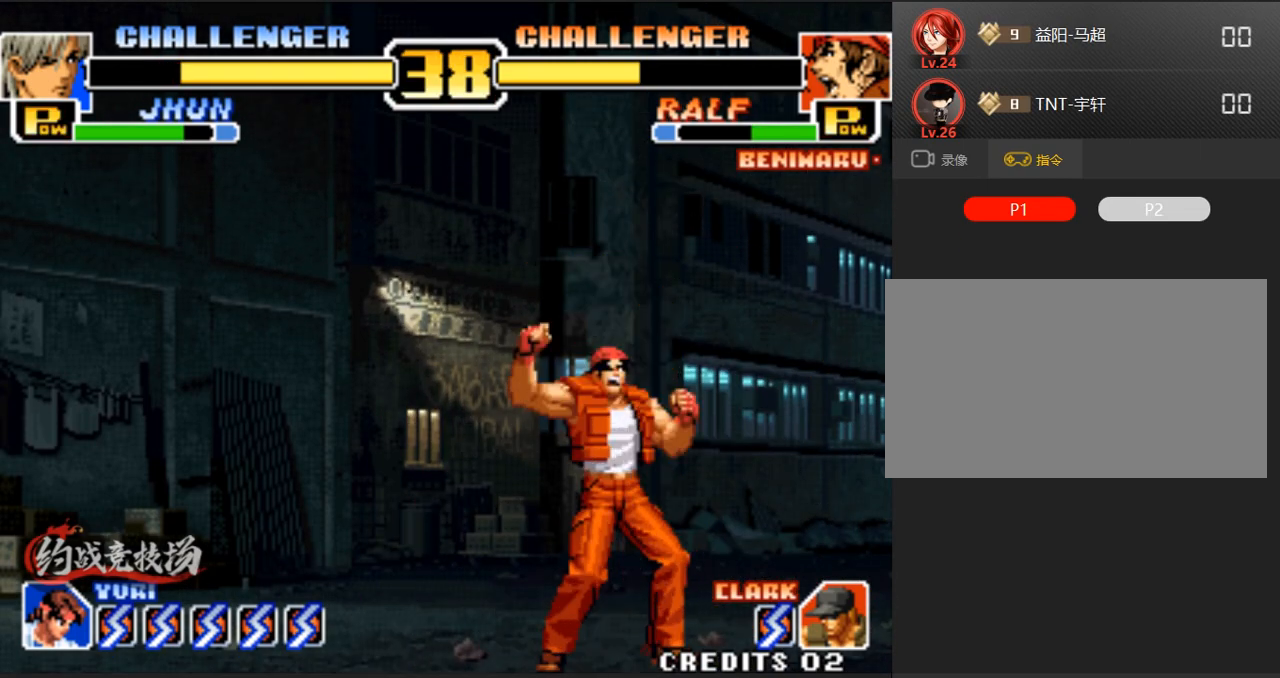
{"buttons": [], "left_stick": "down-left", "events": [[17, "left_stick", "down-left"], [150, "left_stick", "right"], [200, "left_stick", "down-left"], [300, "left_stick", "center"], [400, "left_stick", "right"], [450, "left_stick", "down-left"]]}
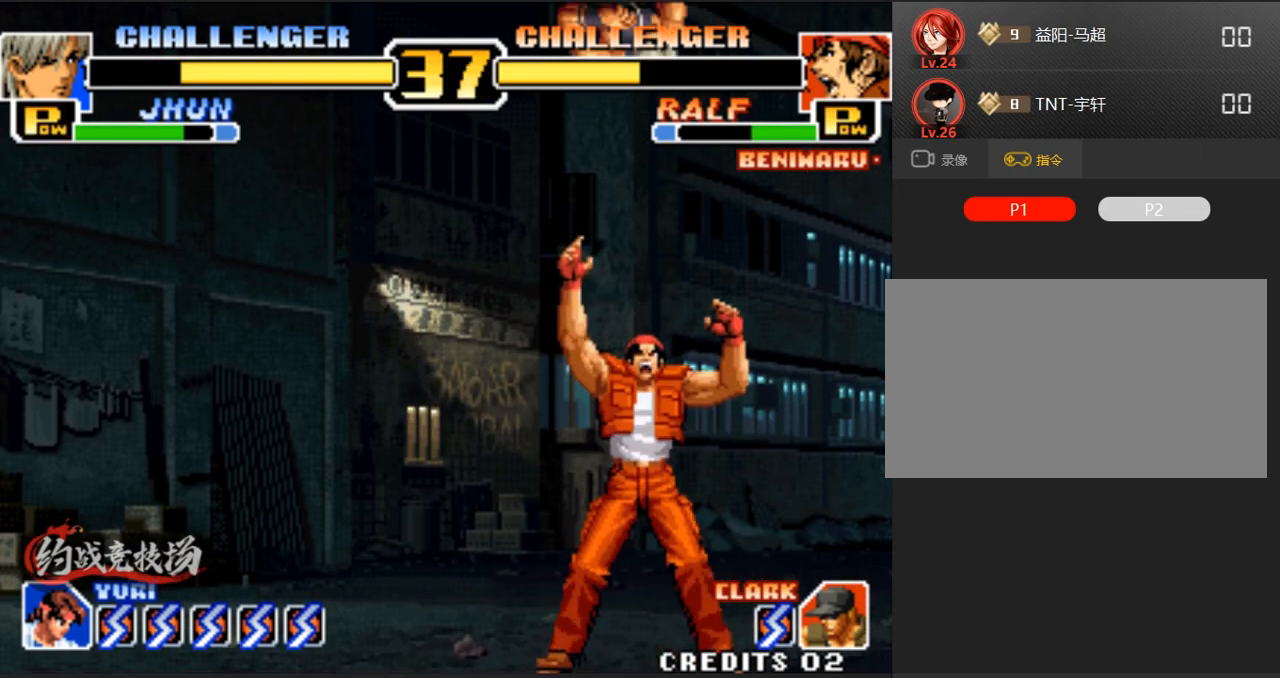
{"buttons": [], "left_stick": "center", "events": [[50, "left_stick", "center"]]}
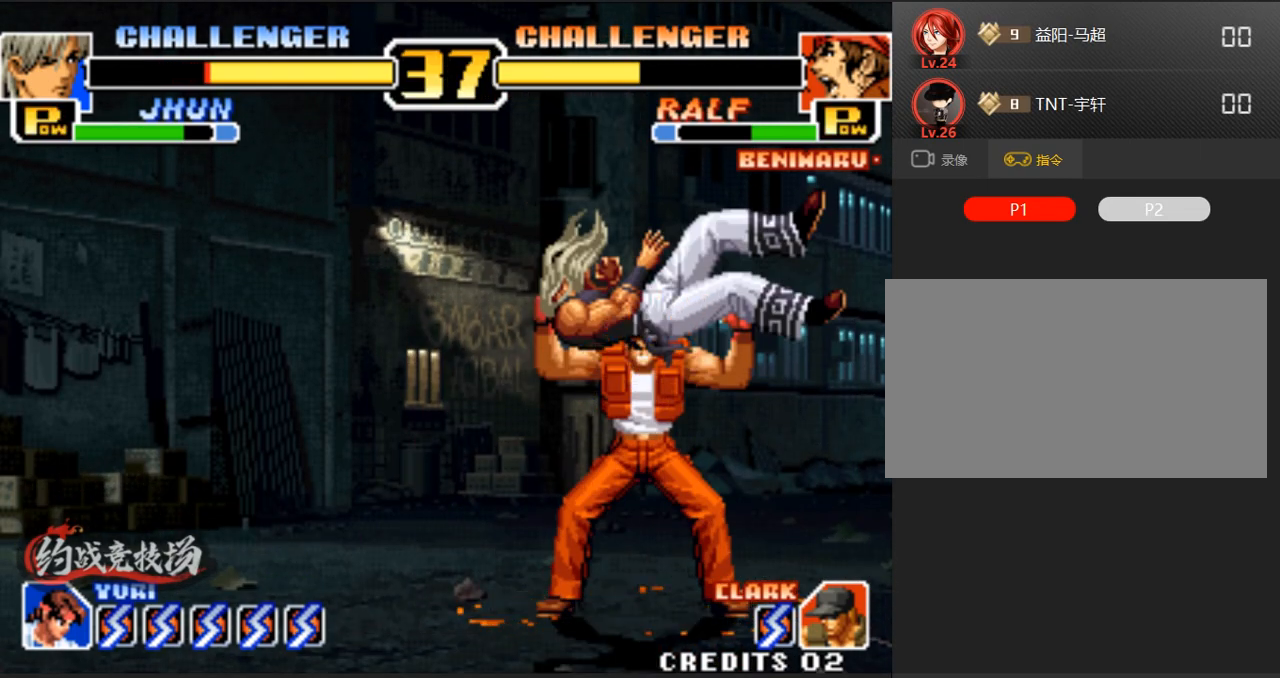
{"buttons": [], "left_stick": "center", "events": []}
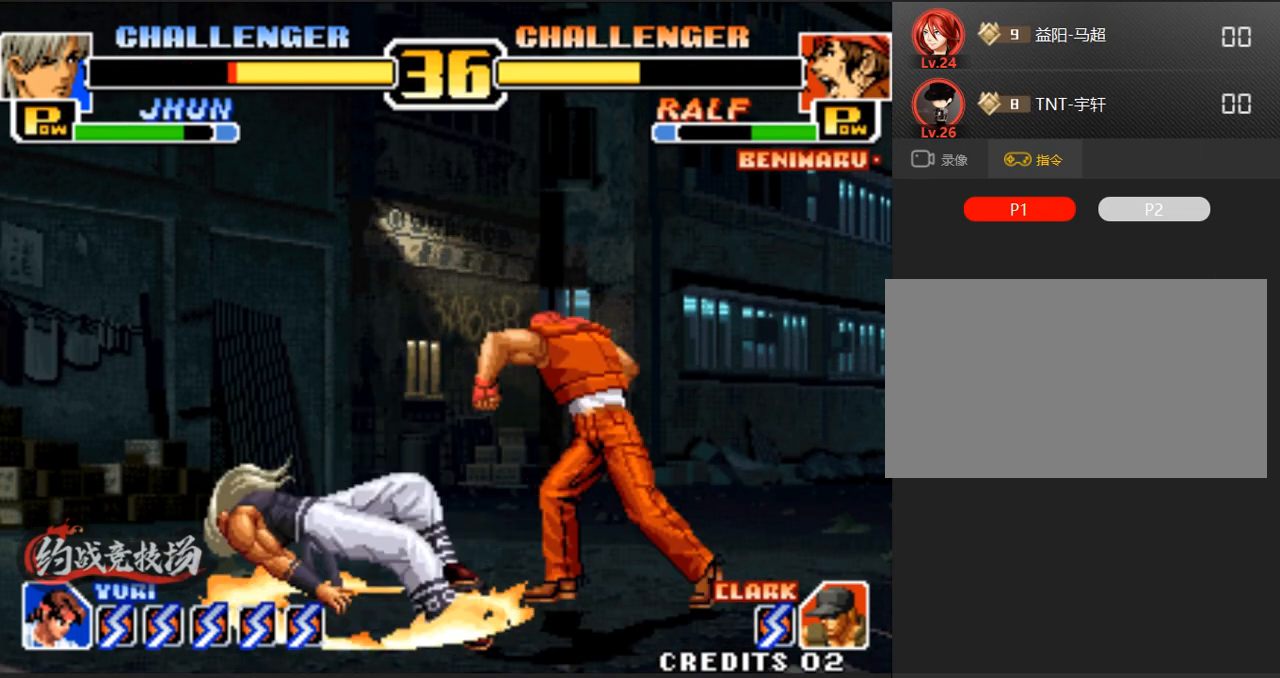
{"buttons": [], "left_stick": "center", "events": []}
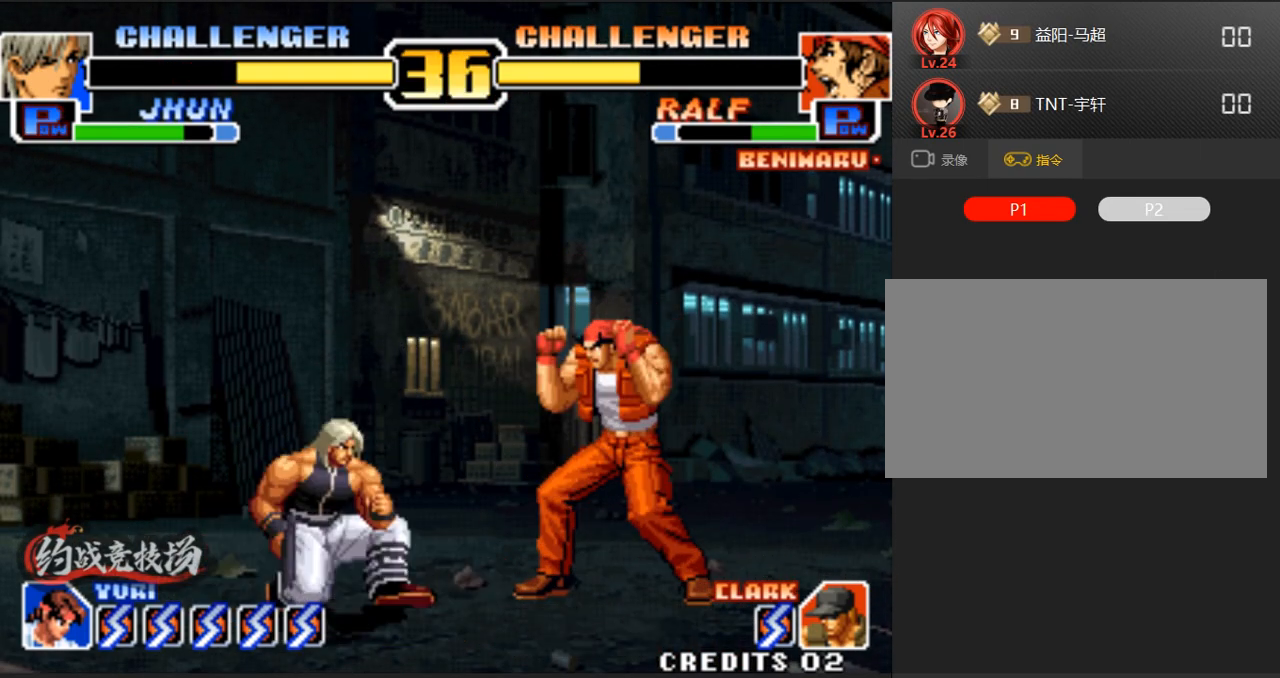
{"buttons": ["D"], "left_stick": "right", "events": [[117, "left_stick", "down-left"], [400, "D", "down"], [400, "left_stick", "right"], [450, "D", "up"], [500, "D", "down"]]}
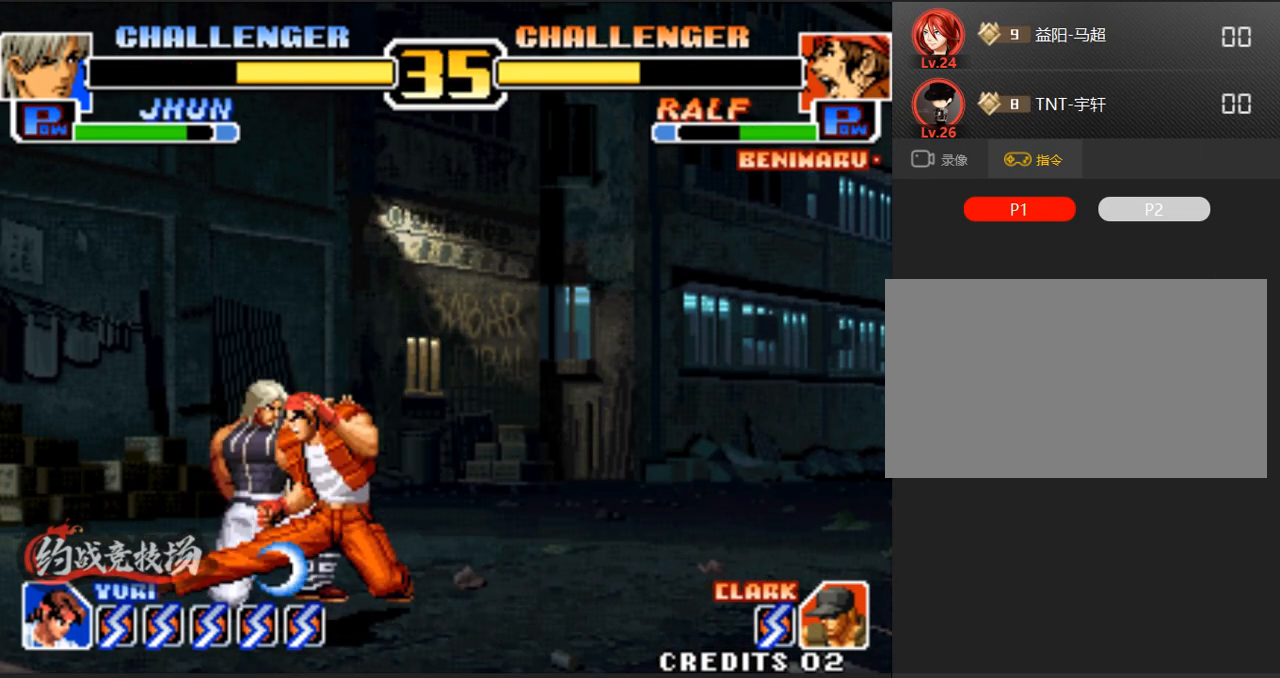
{"buttons": [], "left_stick": "down-left", "events": [[50, "D", "up"], [100, "D", "down"], [150, "D", "up"], [200, "D", "down"], [233, "D", "up"], [233, "left_stick", "down-left"]]}
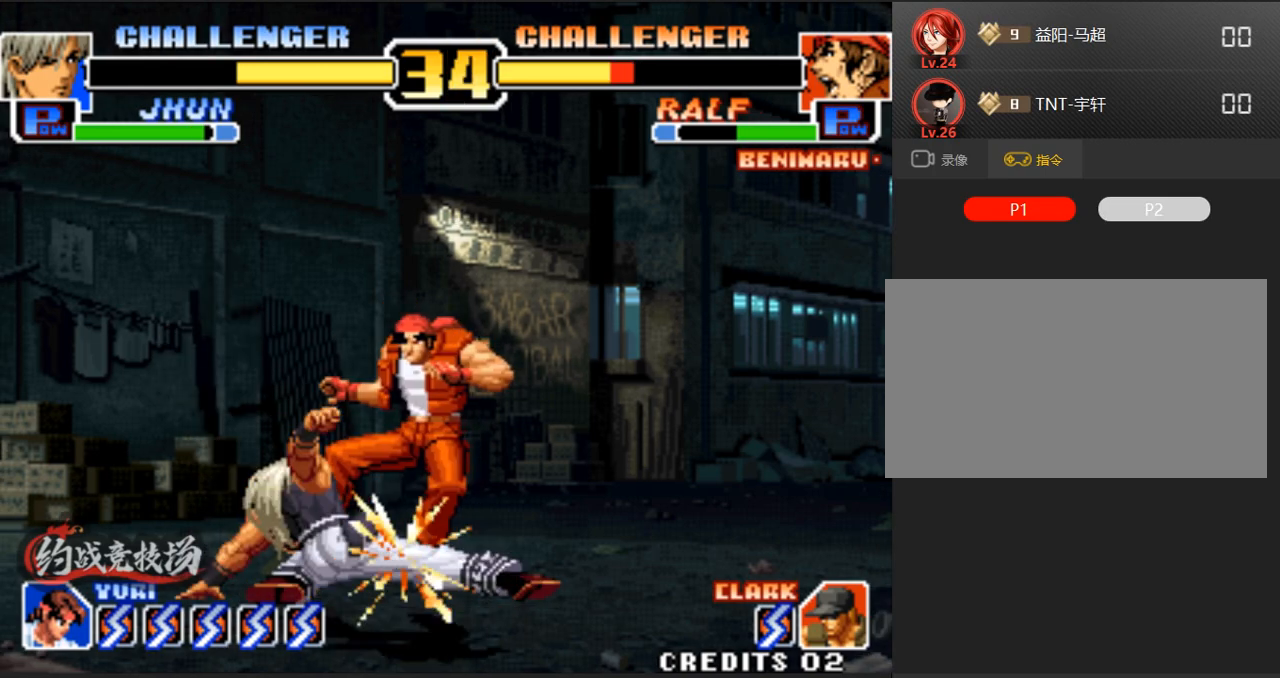
{"buttons": [], "left_stick": "right", "events": [[350, "left_stick", "right"], [450, "left_stick", "center"], [500, "left_stick", "right"]]}
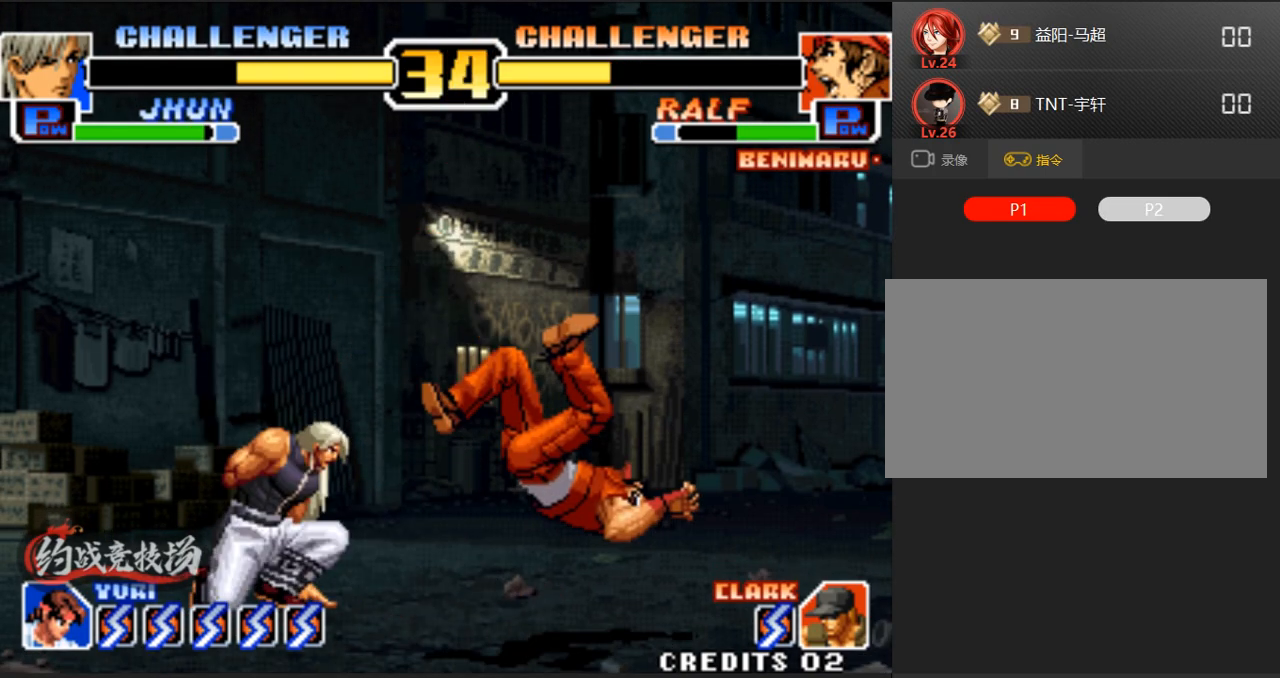
{"buttons": ["C", "D"], "left_stick": "center", "events": [[200, "left_stick", "left"], [350, "left_stick", "center"], [383, "C", "down"], [383, "D", "down"]]}
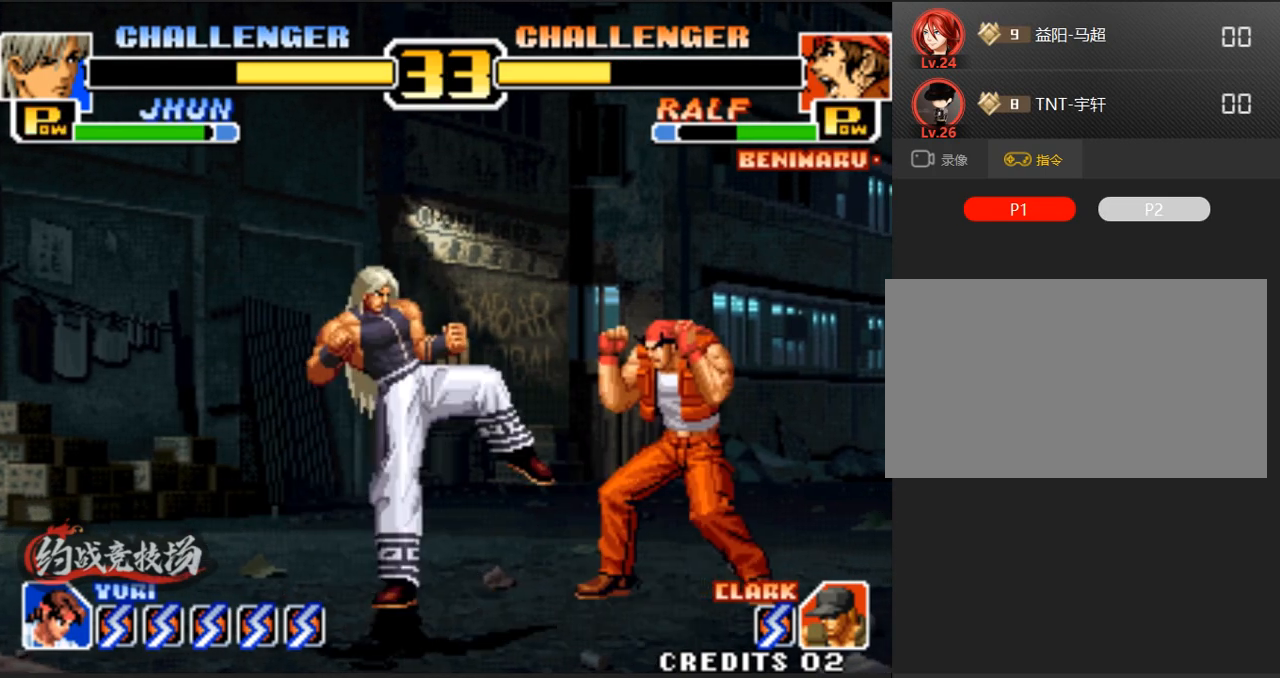
{"buttons": [], "left_stick": "up", "events": [[50, "C", "up"], [50, "D", "up"], [217, "left_stick", "left"], [450, "left_stick", "up"]]}
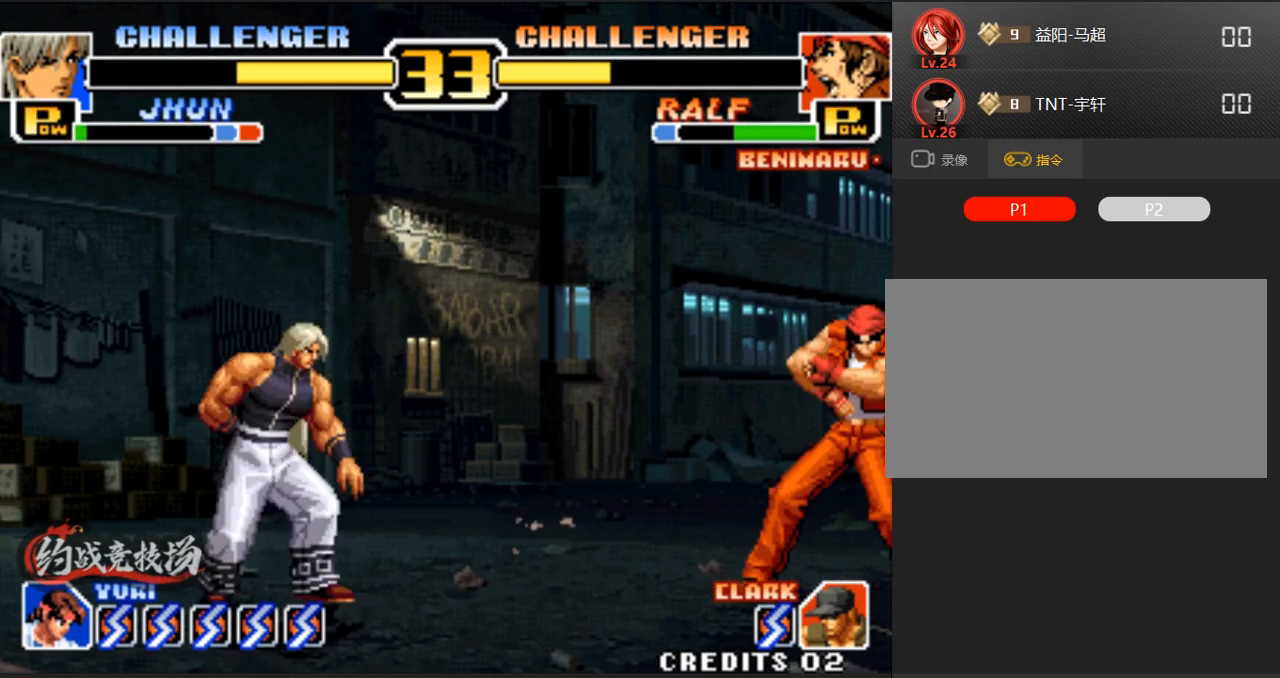
{"buttons": [], "left_stick": "center", "events": [[400, "left_stick", "center"]]}
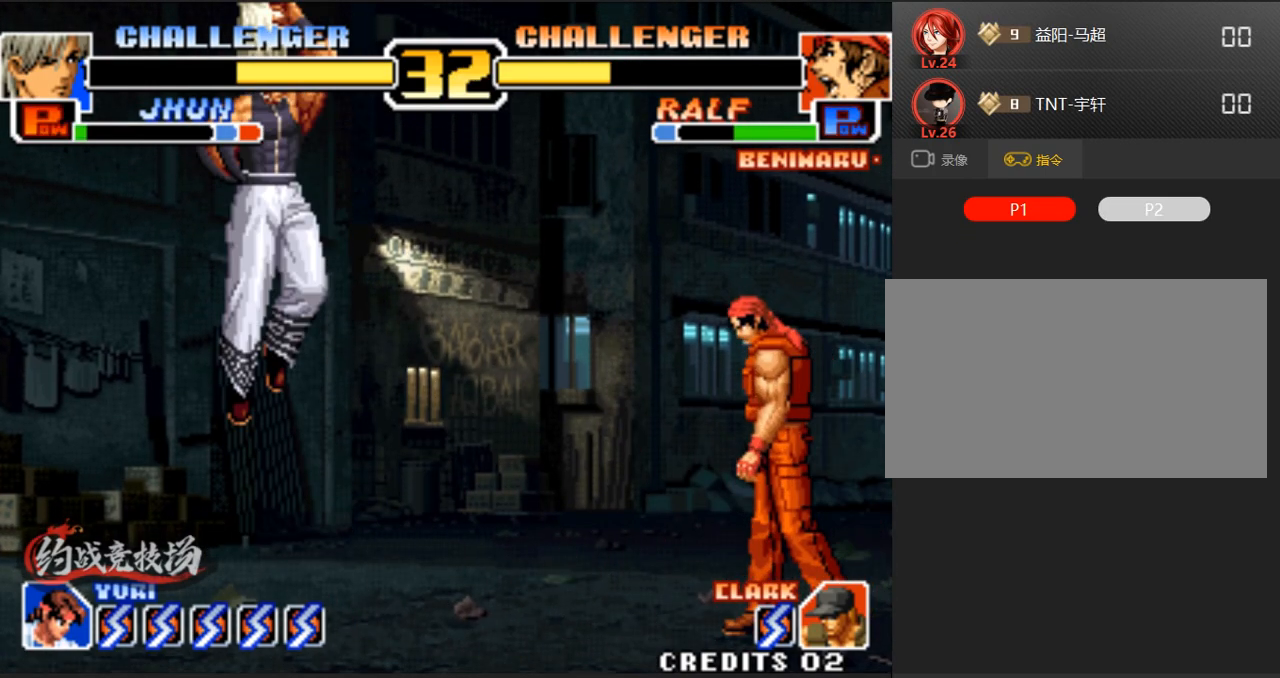
{"buttons": [], "left_stick": "left", "events": [[183, "left_stick", "left"]]}
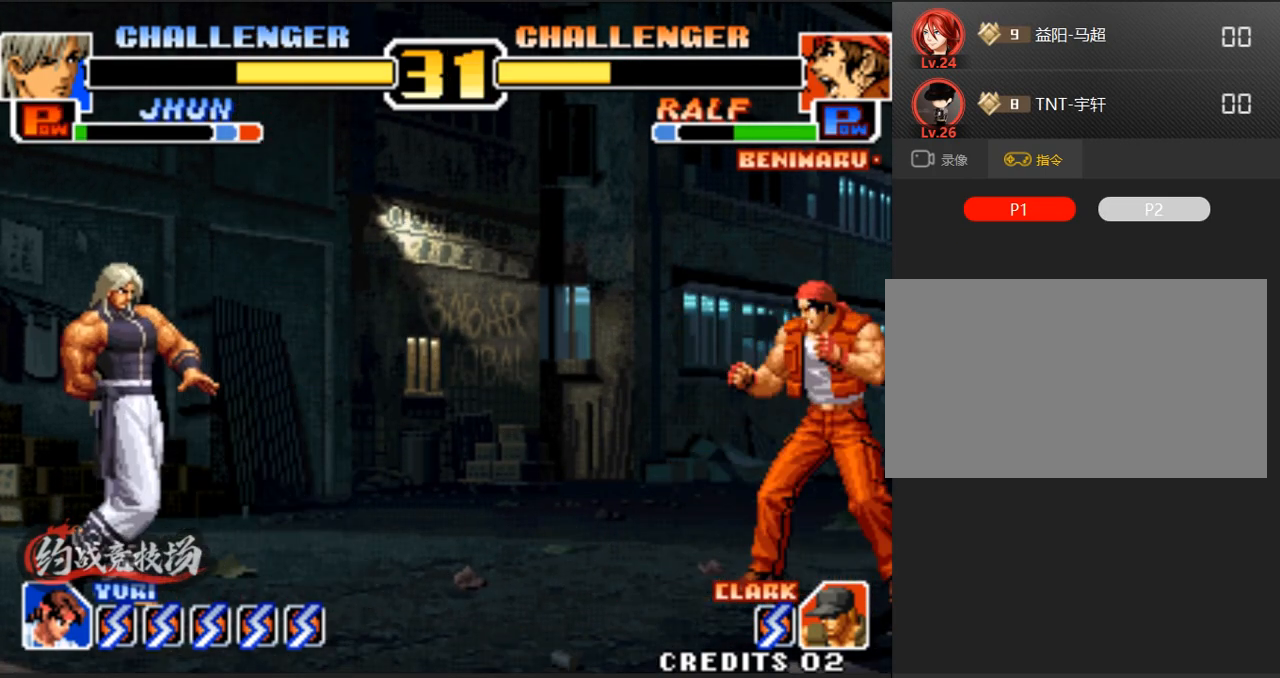
{"buttons": ["B"], "left_stick": "left", "events": [[167, "A", "down"], [167, "B", "down"], [267, "A", "up"], [267, "B", "up"], [300, "left_stick", "center"], [350, "B", "down"], [350, "left_stick", "down"], [450, "left_stick", "left"]]}
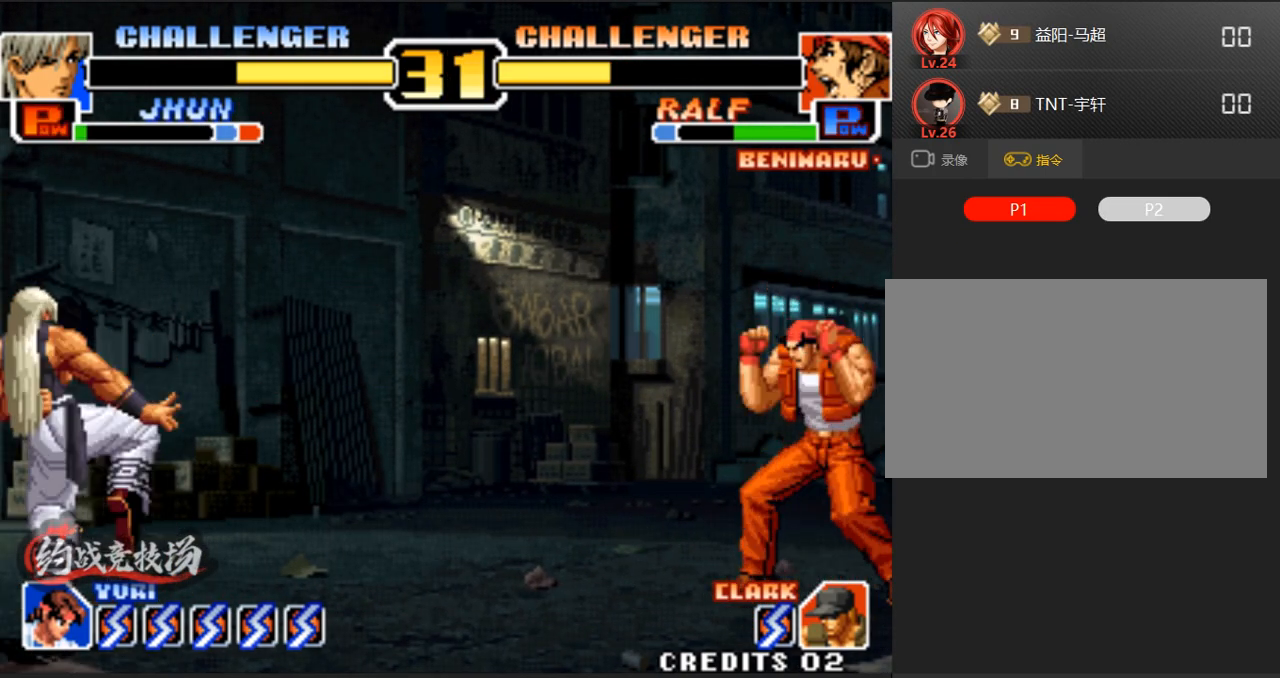
{"buttons": ["B"], "left_stick": "left", "events": [[83, "A", "down"], [250, "A", "up"]]}
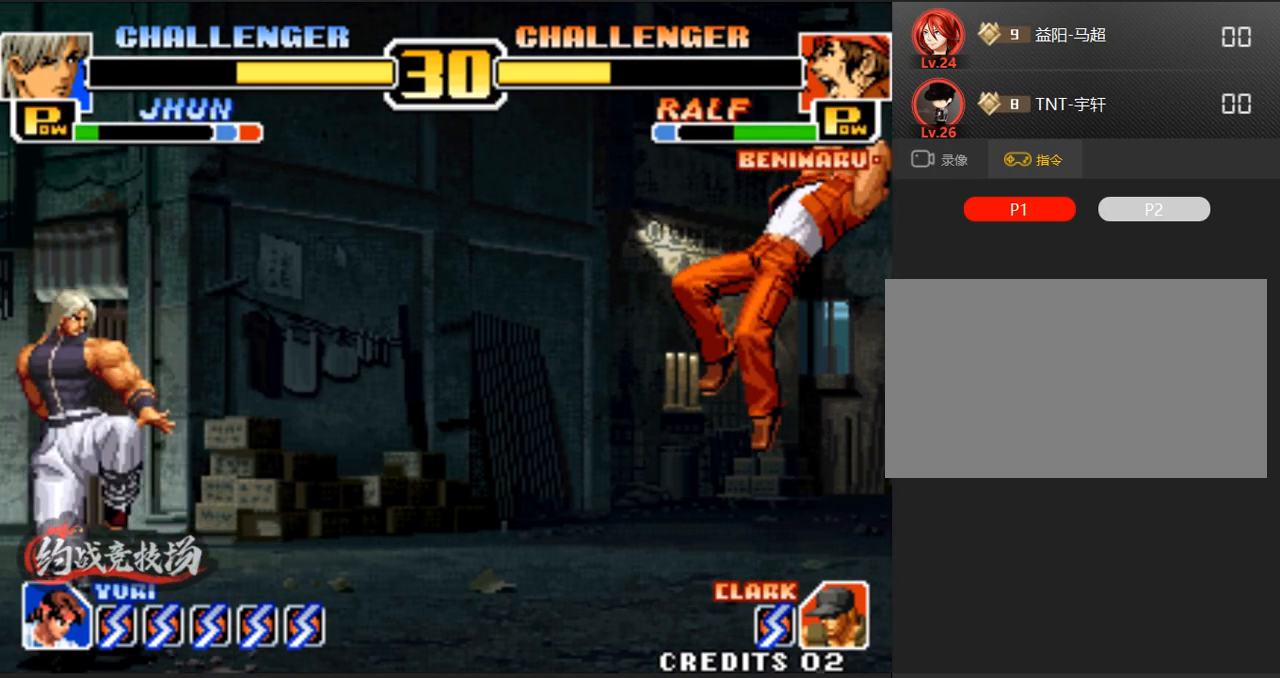
{"buttons": ["B"], "left_stick": "left", "events": [[183, "A", "down"], [317, "A", "up"]]}
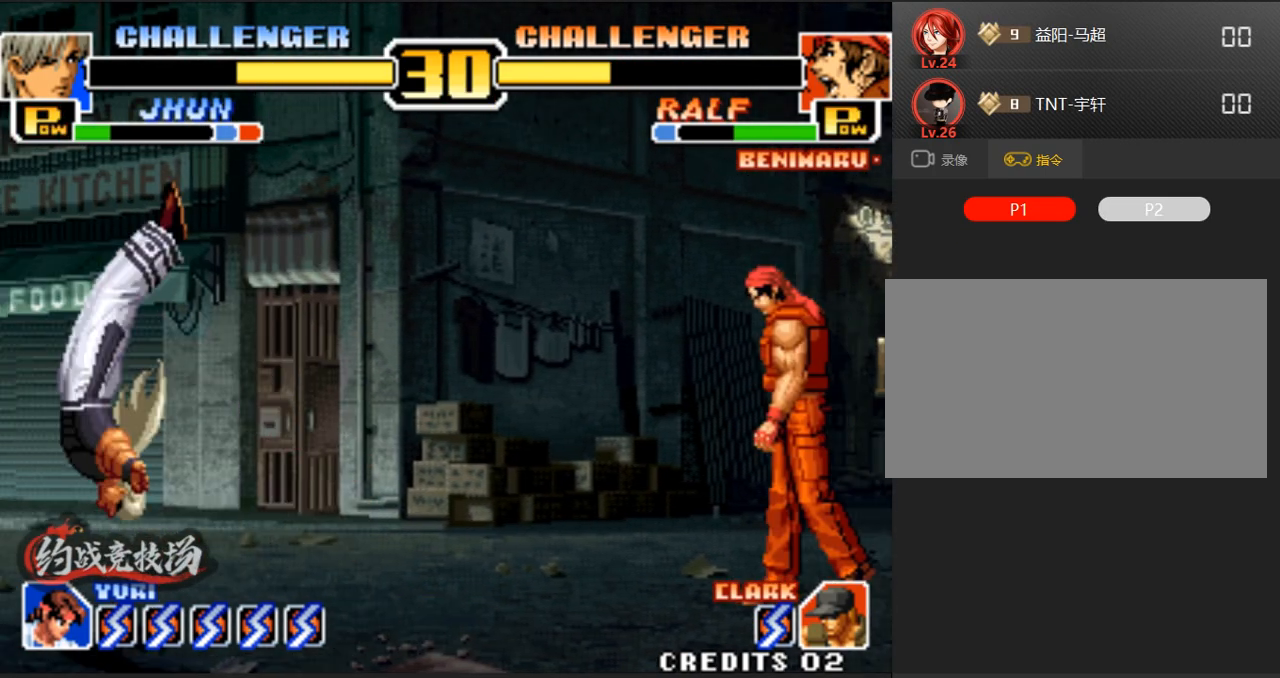
{"buttons": ["B"], "left_stick": "left", "events": [[233, "A", "down"], [400, "A", "up"]]}
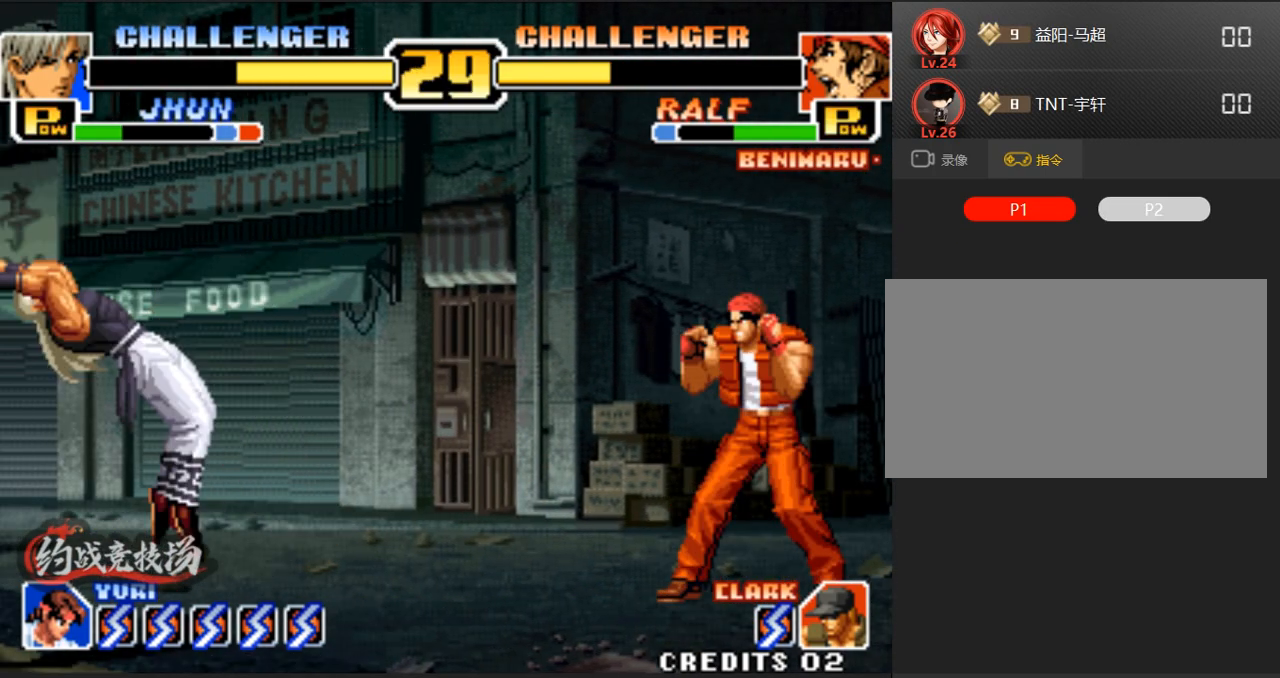
{"buttons": ["A"], "left_stick": "left", "events": [[333, "A", "down"], [467, "B", "up"]]}
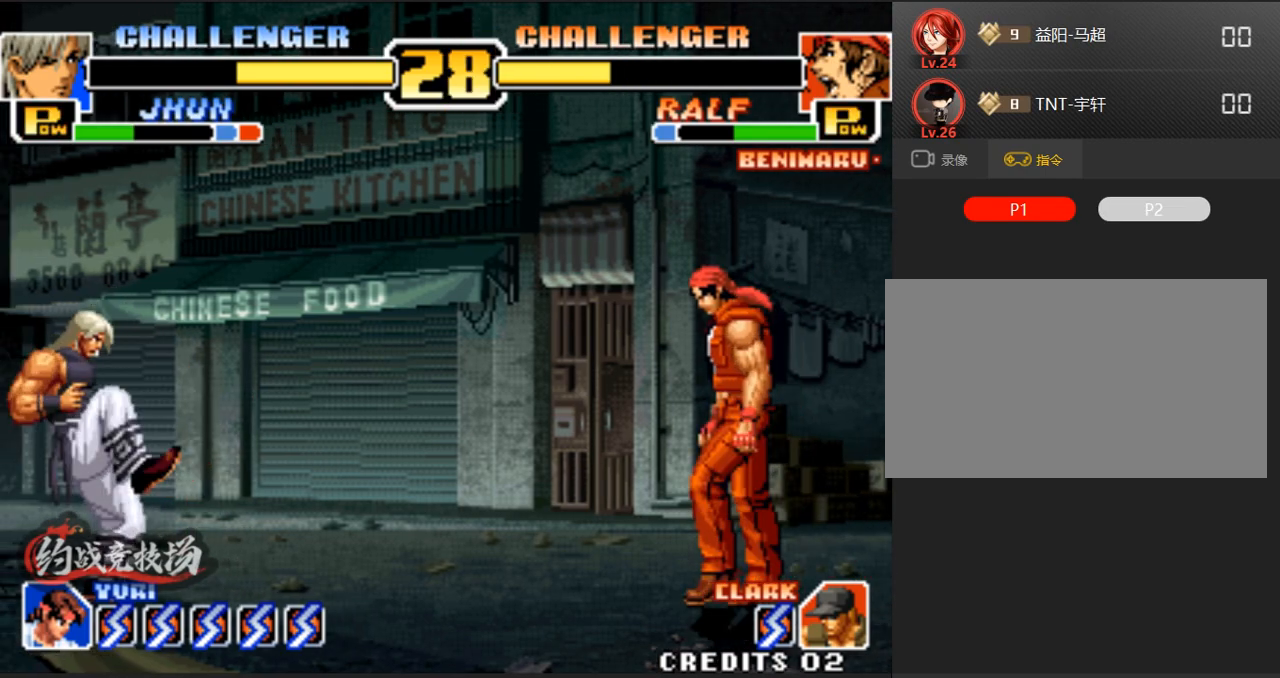
{"buttons": ["A"], "left_stick": "center", "events": [[300, "D", "down"], [450, "D", "up"], [500, "left_stick", "center"]]}
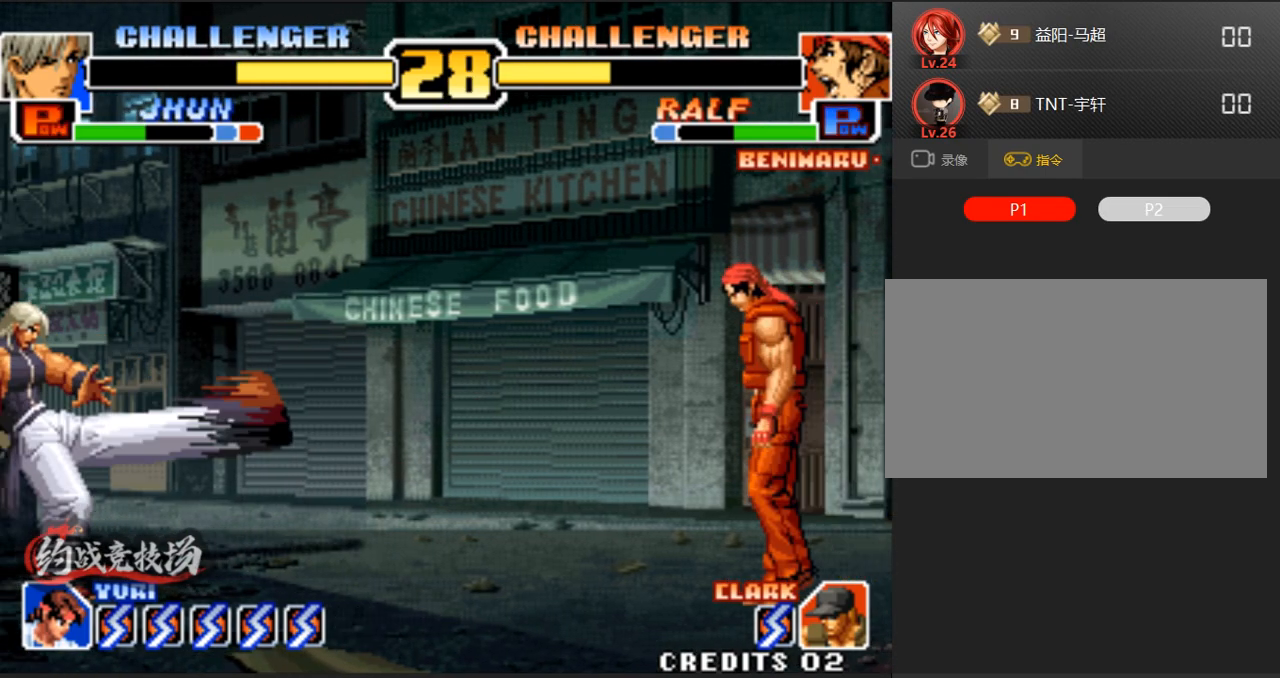
{"buttons": ["B", "C"], "left_stick": "down", "events": [[133, "B", "down"], [183, "A", "up"], [383, "left_stick", "down"], [433, "C", "down"]]}
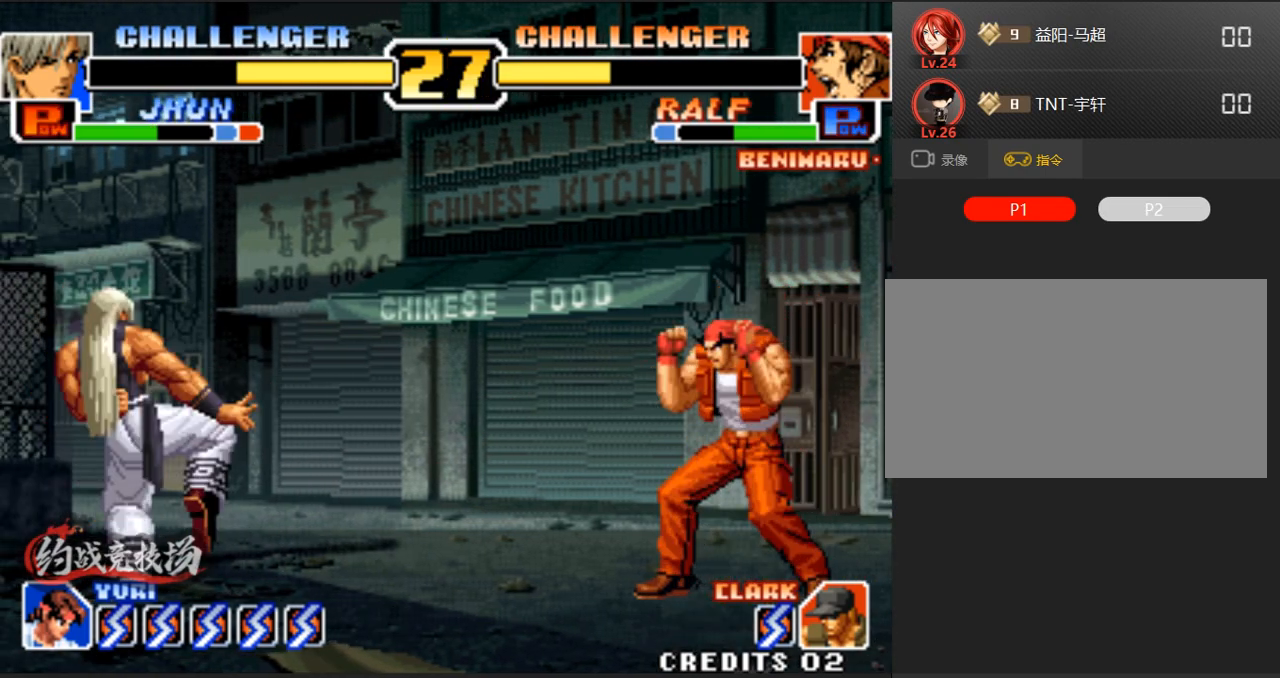
{"buttons": ["B"], "left_stick": "center", "events": [[67, "C", "up"], [167, "left_stick", "center"]]}
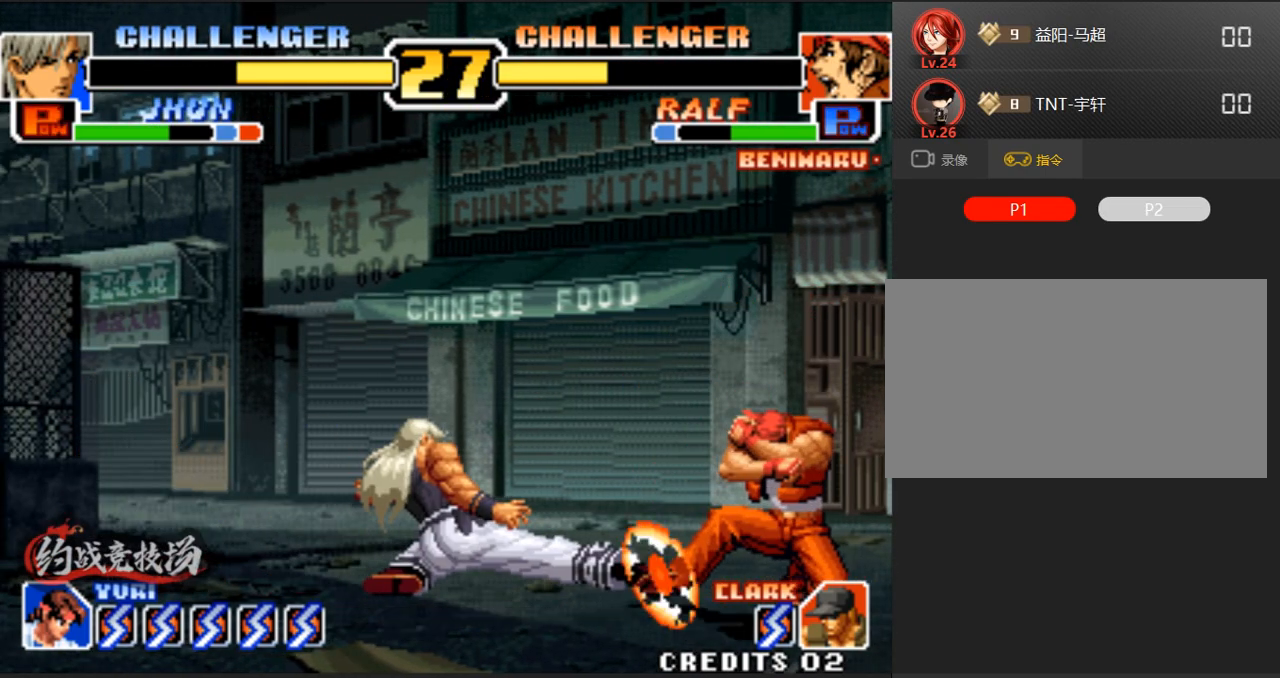
{"buttons": ["B"], "left_stick": "left", "events": [[50, "left_stick", "left"], [133, "left_stick", "center"], [183, "left_stick", "left"], [233, "left_stick", "center"], [283, "left_stick", "left"]]}
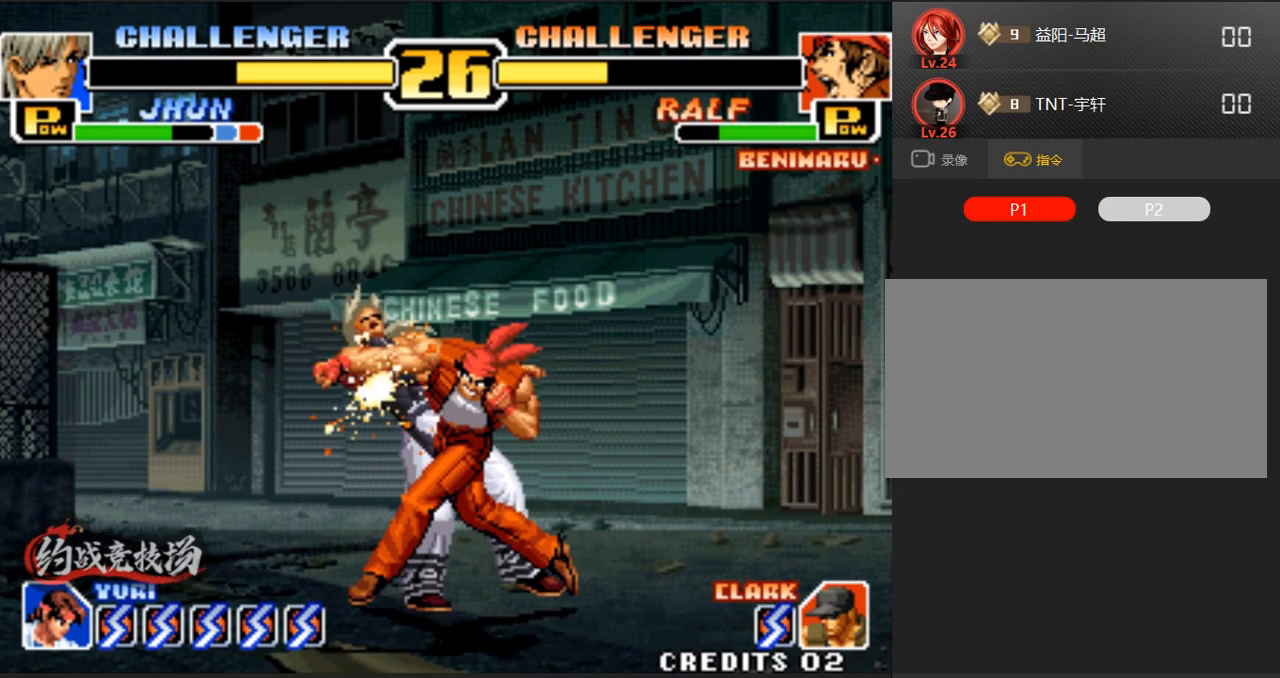
{"buttons": ["A", "B"], "left_stick": "center", "events": [[67, "left_stick", "center"], [183, "B", "up"], [450, "A", "down"], [450, "B", "down"]]}